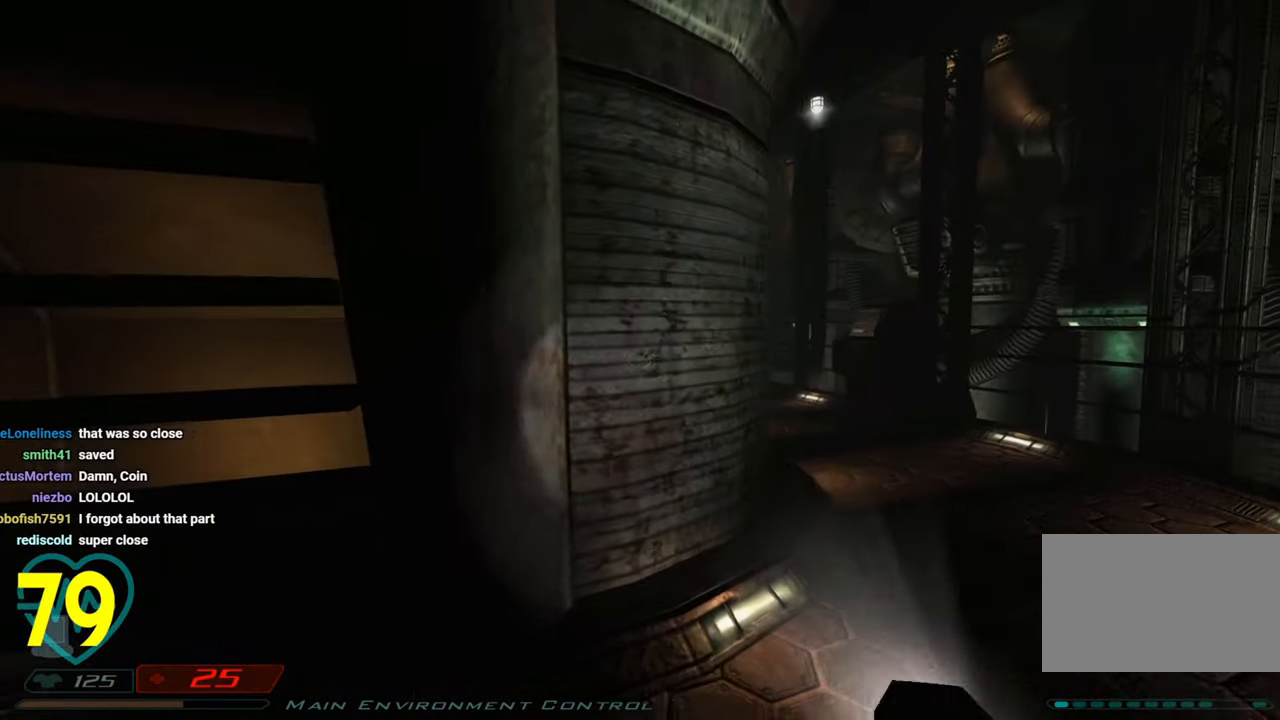
Gameplay with keyboard and mouse; each line is a JSON object with the keys and mouse buttons held at the frame after it. "events" lists presses ("down") and releases ("up") of "1", "2", "3", "4", "a", "alt", "c", "ctrl", "d", "e", "f", "q", "r", "s", "shift", "space", "tab", "v", "w", "x", "z", "mouse_left", "mouse_wheel" and "mouse_right" between this image and that frame as [ms after this image, input, new state], when the widget could be followed in between. "mouse_left", "mouse_wheel", "mouse_right" = the "left", "wheel", "right" buttons of the "mouse" list. No other keys are recorded. "wheel" means that the mouse wheel is clicked or scrolled. "mouse_move" is the direction in which the mouse moves at that frame (one of eight, or "still"), when it could be read.
{"keys": ["w"], "mouse": [], "mouse_move": "down-right", "events": [[16, "w", "down"], [200, "d", "up"]]}
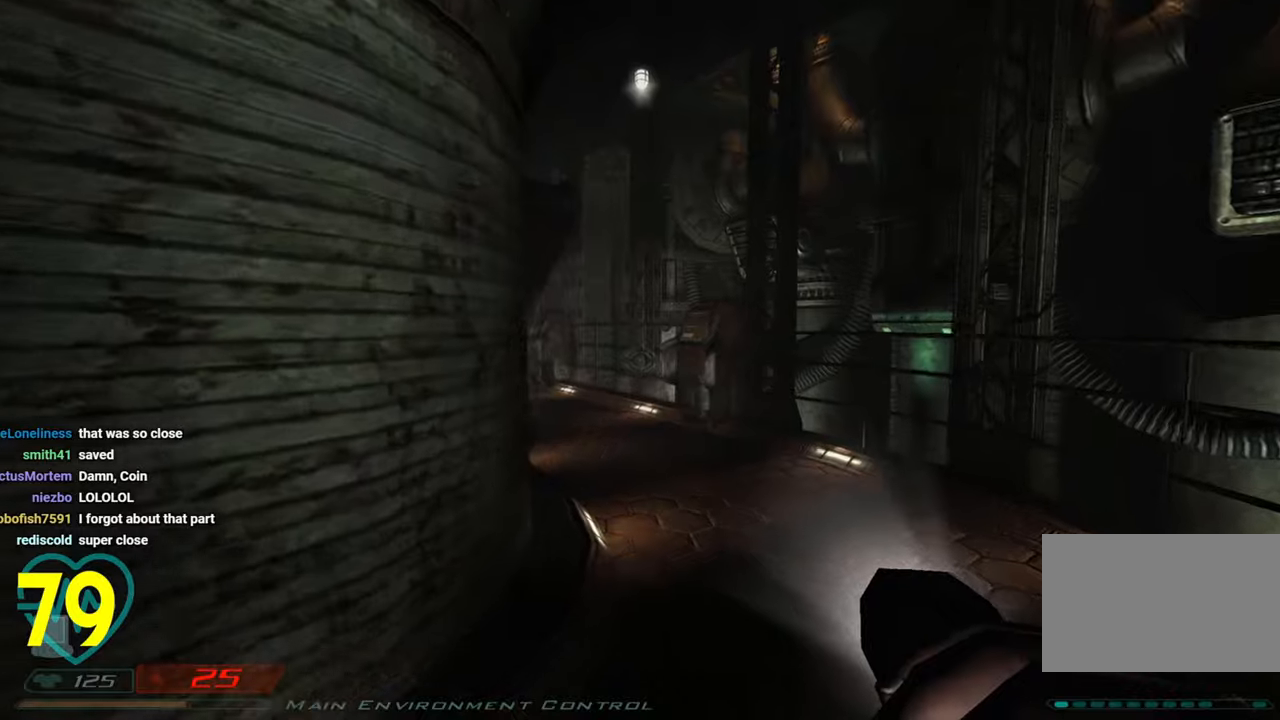
{"keys": ["d"], "mouse": [], "mouse_move": "left", "events": [[83, "d", "down"], [366, "w", "up"]]}
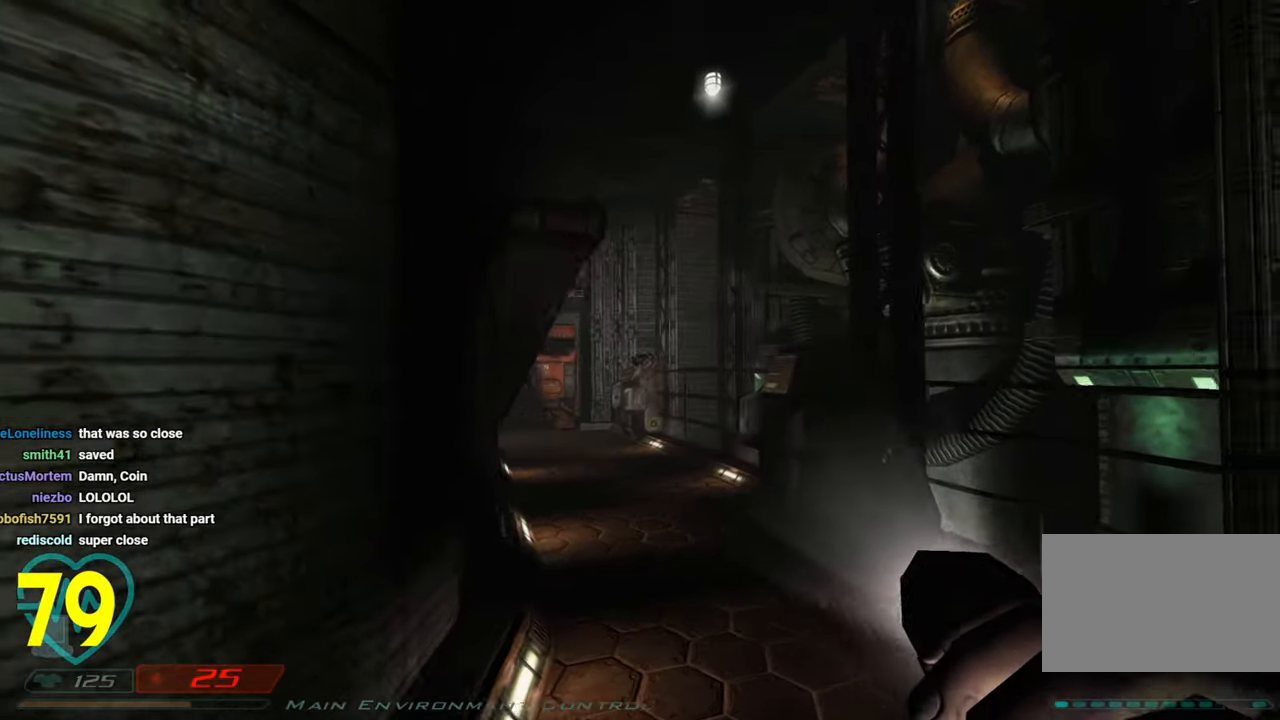
{"keys": ["a", "w"], "mouse": [], "mouse_move": "left", "events": [[33, "a", "down"], [33, "d", "up"], [183, "a", "up"], [183, "mouse_right", "down"], [283, "a", "down"], [366, "mouse_right", "up"], [416, "w", "down"]]}
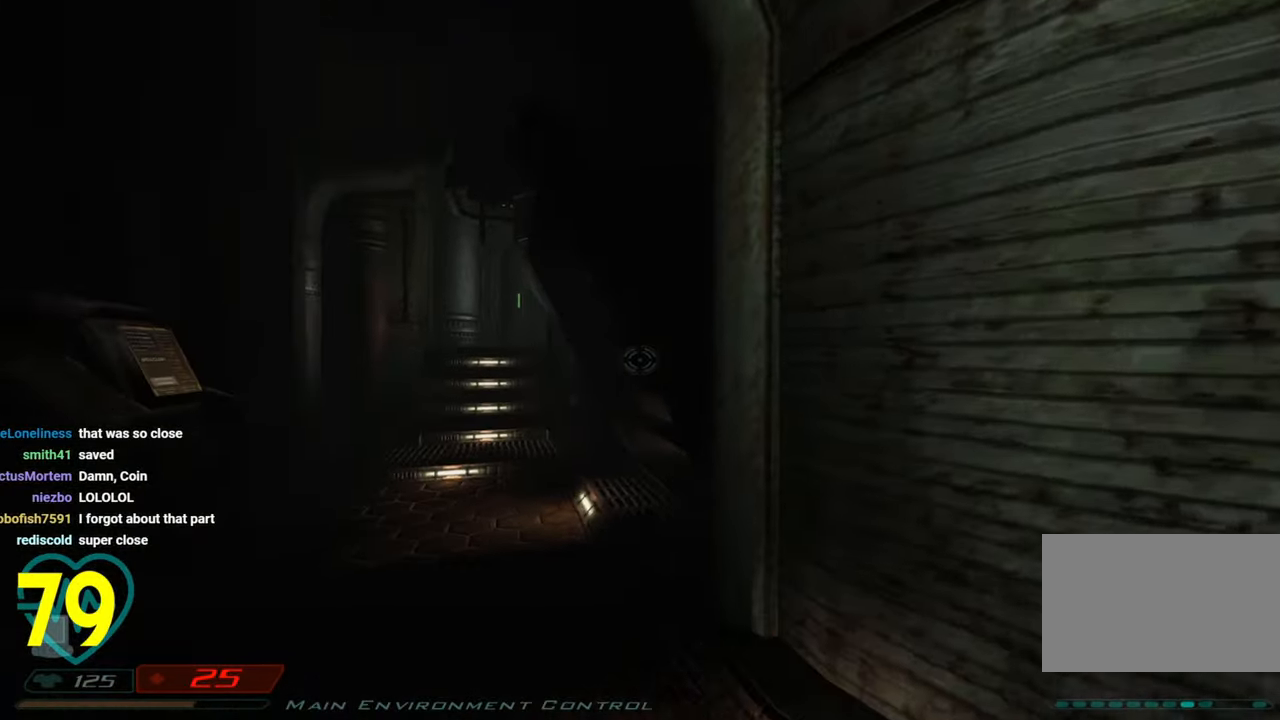
{"keys": ["a"], "mouse": [], "mouse_move": "right", "events": [[200, "a", "up"], [333, "mouse_wheel", "down"], [333, "w", "up"], [433, "a", "down"], [483, "mouse_wheel", "up"]]}
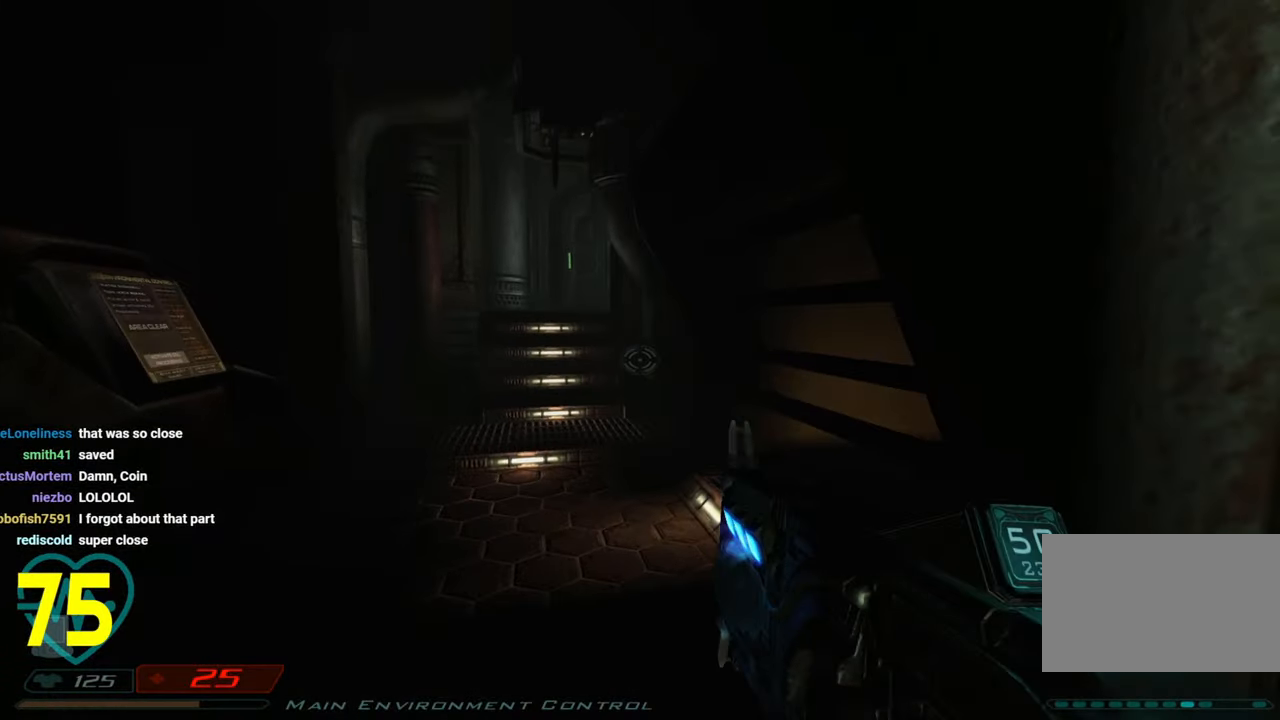
{"keys": ["shift", "w"], "mouse": [], "mouse_move": "still", "events": [[33, "mouse_wheel", "down"], [33, "w", "down"], [83, "a", "up"], [116, "mouse_wheel", "up"], [483, "shift", "down"]]}
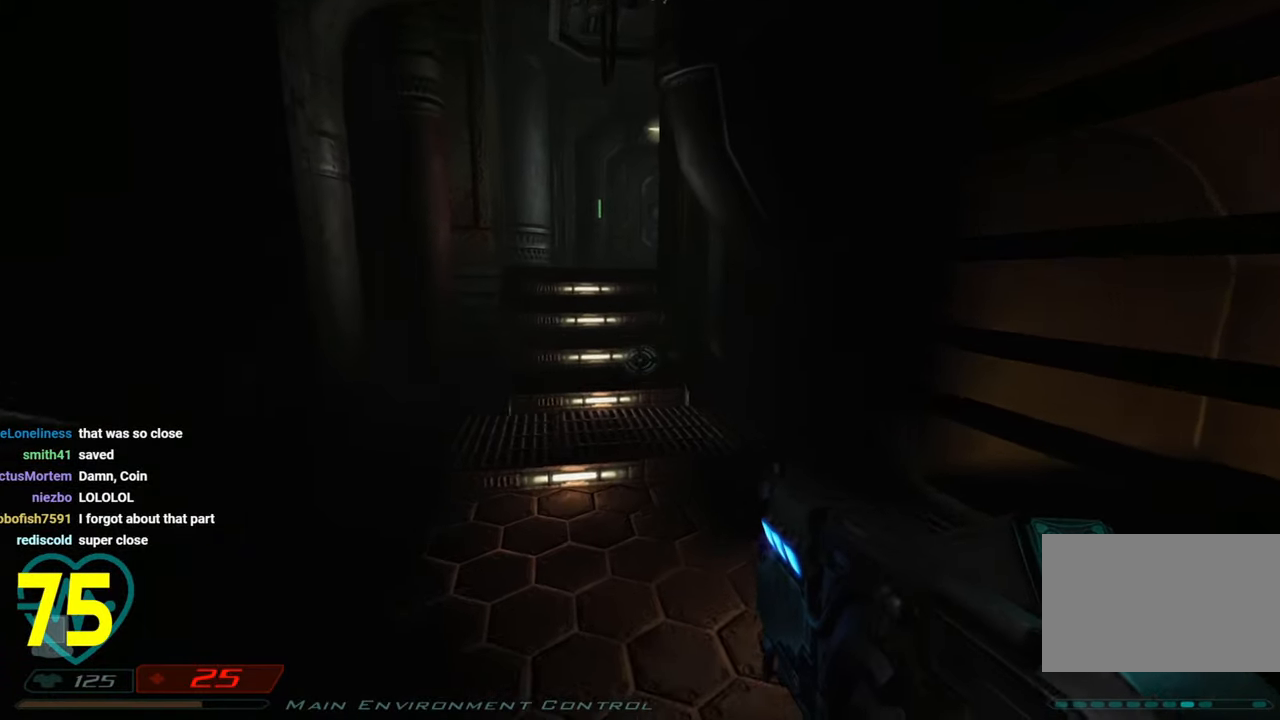
{"keys": ["d", "w"], "mouse": [], "mouse_move": "left", "events": [[100, "mouse_right", "down"], [233, "shift", "up"], [283, "mouse_right", "up"], [416, "d", "down"]]}
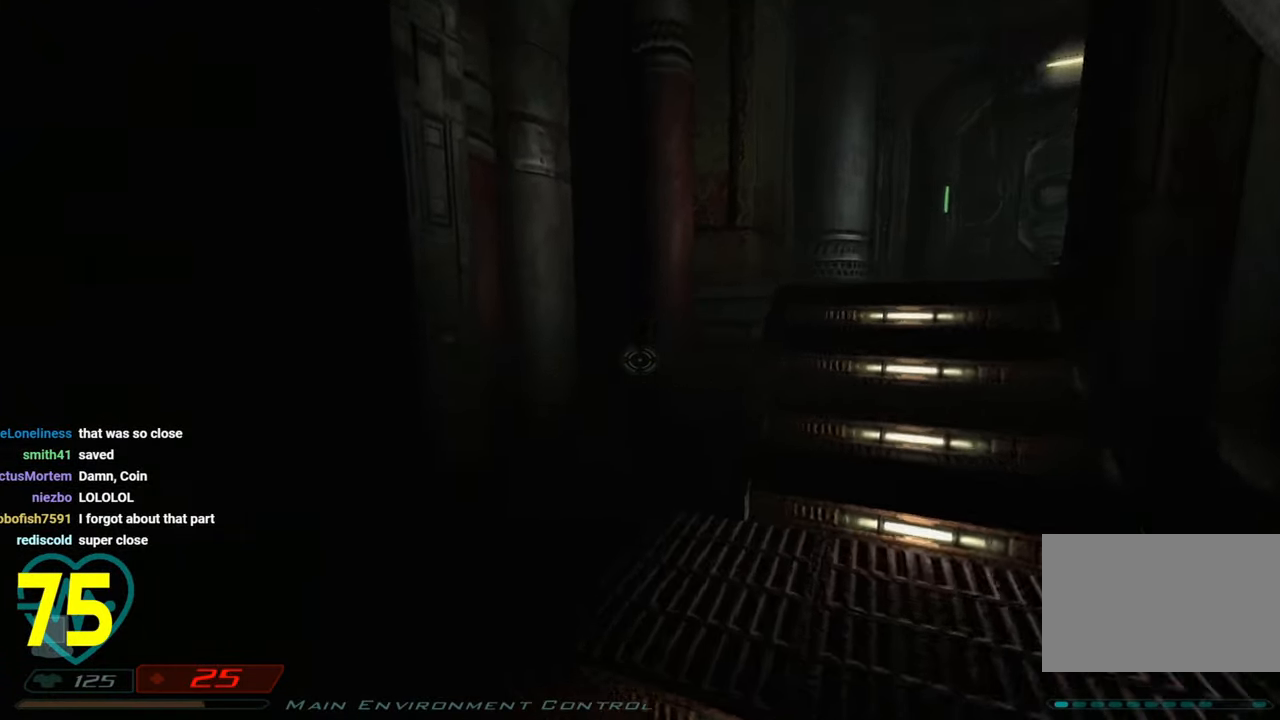
{"keys": [], "mouse": [], "mouse_move": "left", "events": [[200, "w", "up"], [283, "d", "up"], [333, "a", "down"], [433, "a", "up"]]}
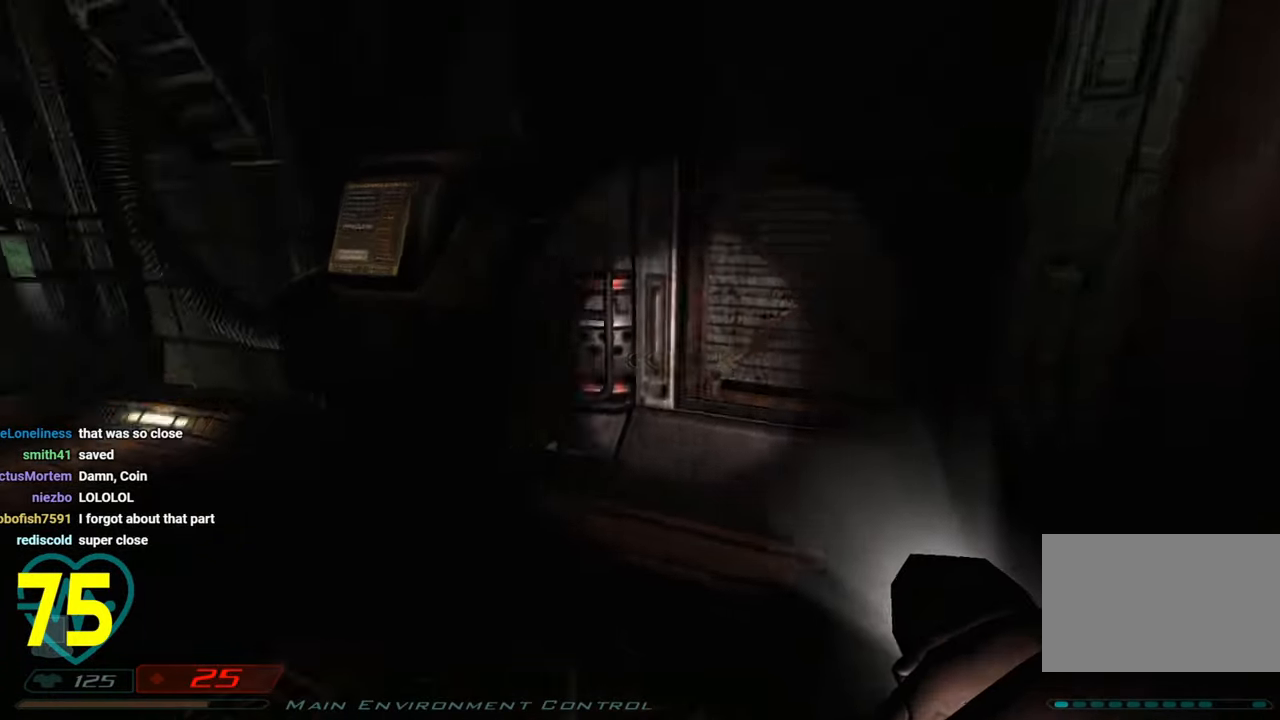
{"keys": ["shift", "w"], "mouse": [], "mouse_move": "right", "events": [[266, "w", "down"], [450, "shift", "down"]]}
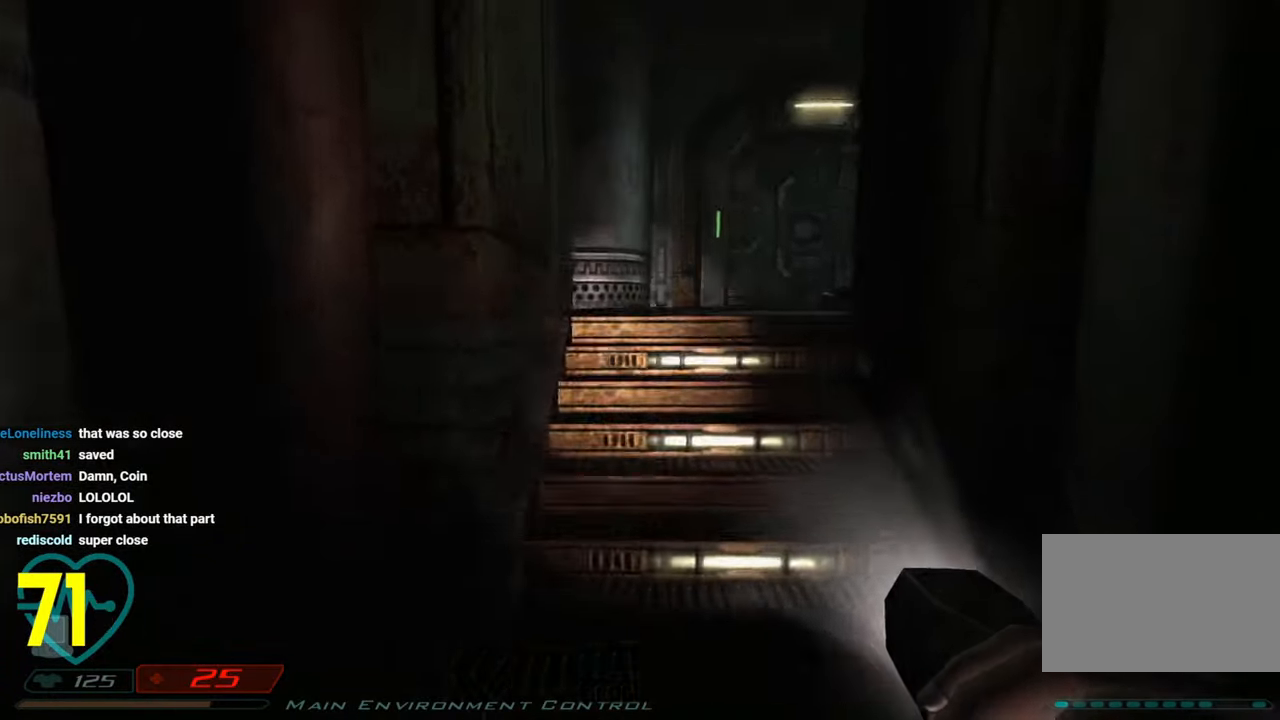
{"keys": ["d", "w"], "mouse": [], "mouse_move": "down-left", "events": [[83, "d", "down"], [233, "d", "up"], [366, "d", "down"], [366, "shift", "up"]]}
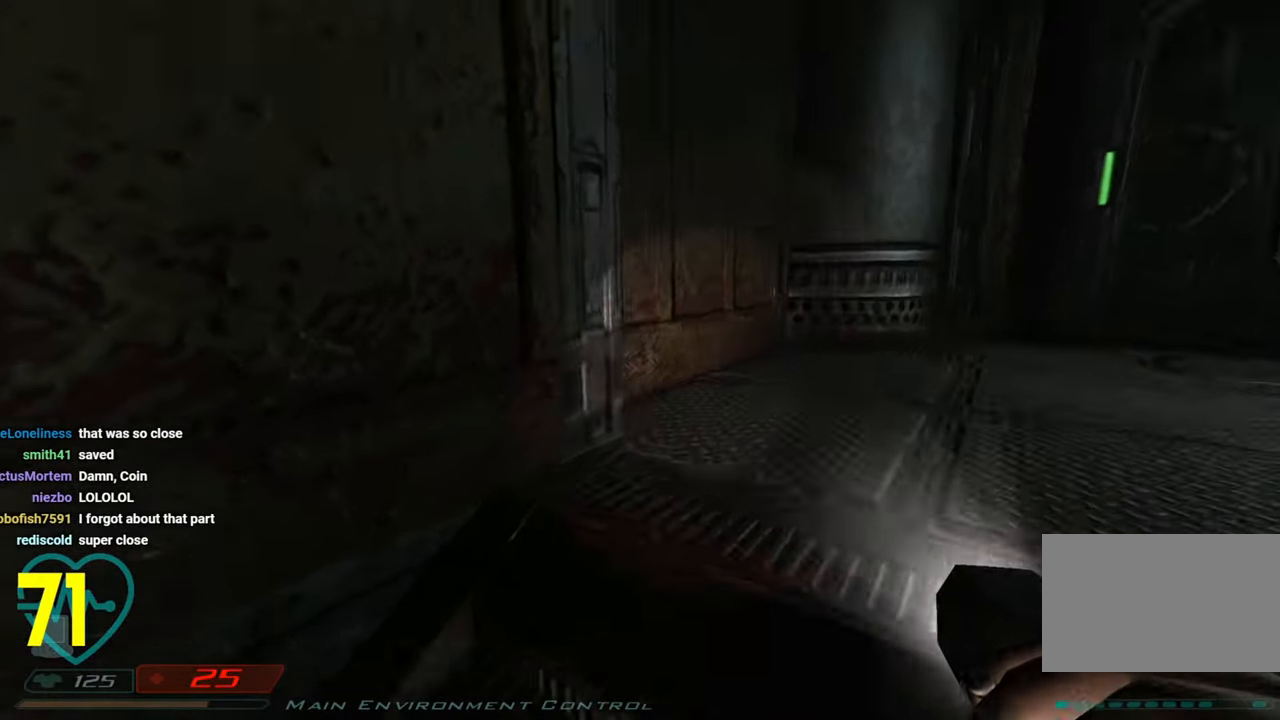
{"keys": ["a", "w"], "mouse": [], "mouse_move": "right", "events": [[16, "w", "up"], [66, "w", "down"], [150, "d", "up"], [250, "w", "up"], [350, "a", "down"], [483, "w", "down"]]}
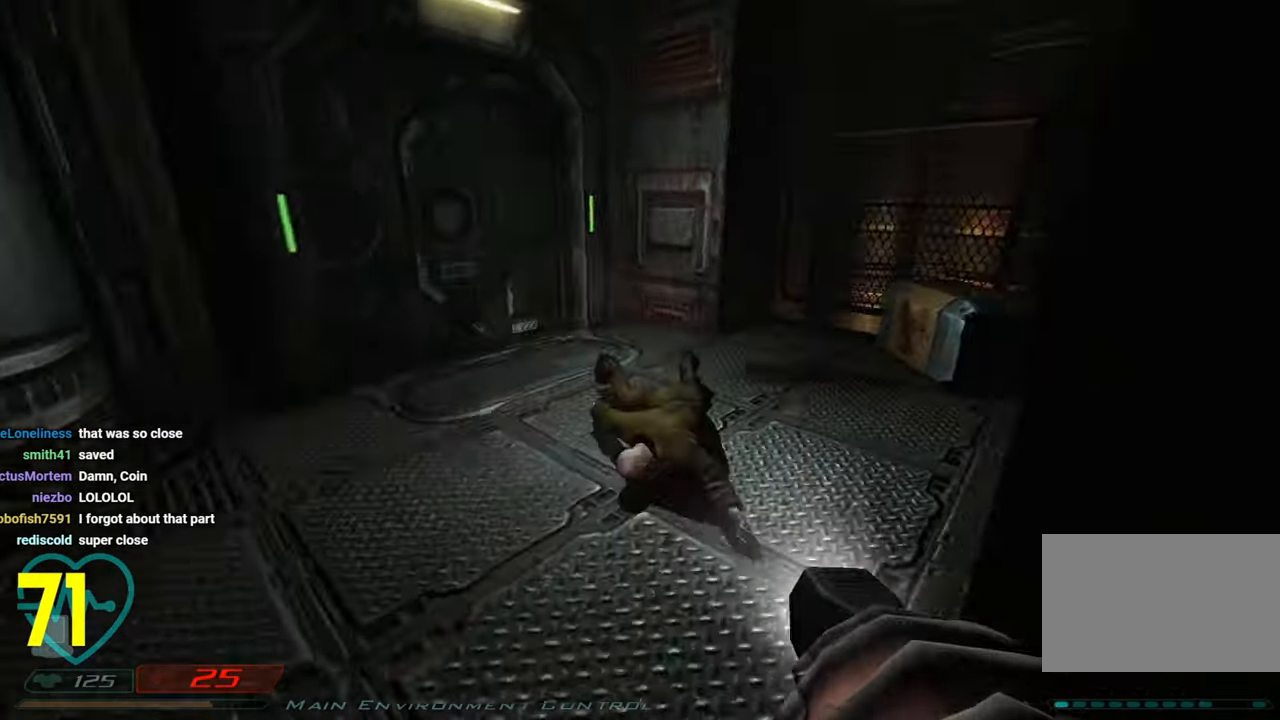
{"keys": ["w"], "mouse": [], "mouse_move": "up-right", "events": [[66, "w", "up"], [216, "a", "up"], [350, "w", "down"]]}
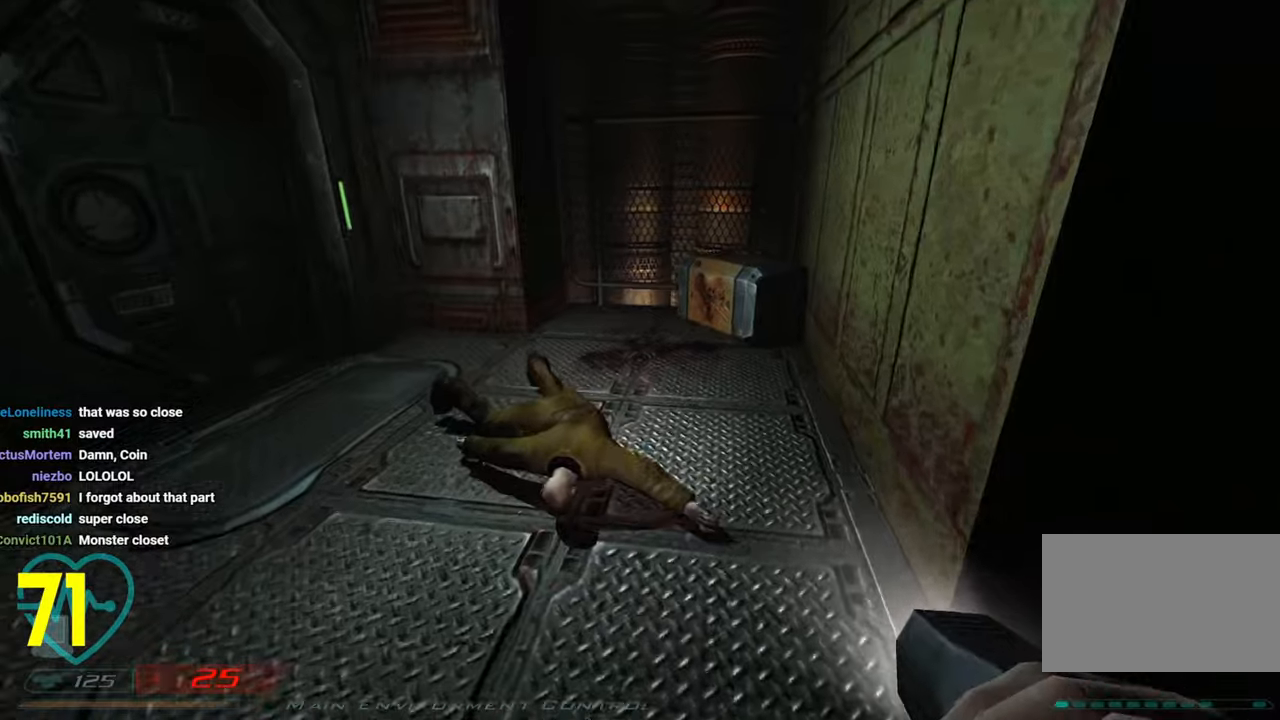
{"keys": ["d", "w"], "mouse": [], "mouse_move": "left", "events": [[283, "d", "down"]]}
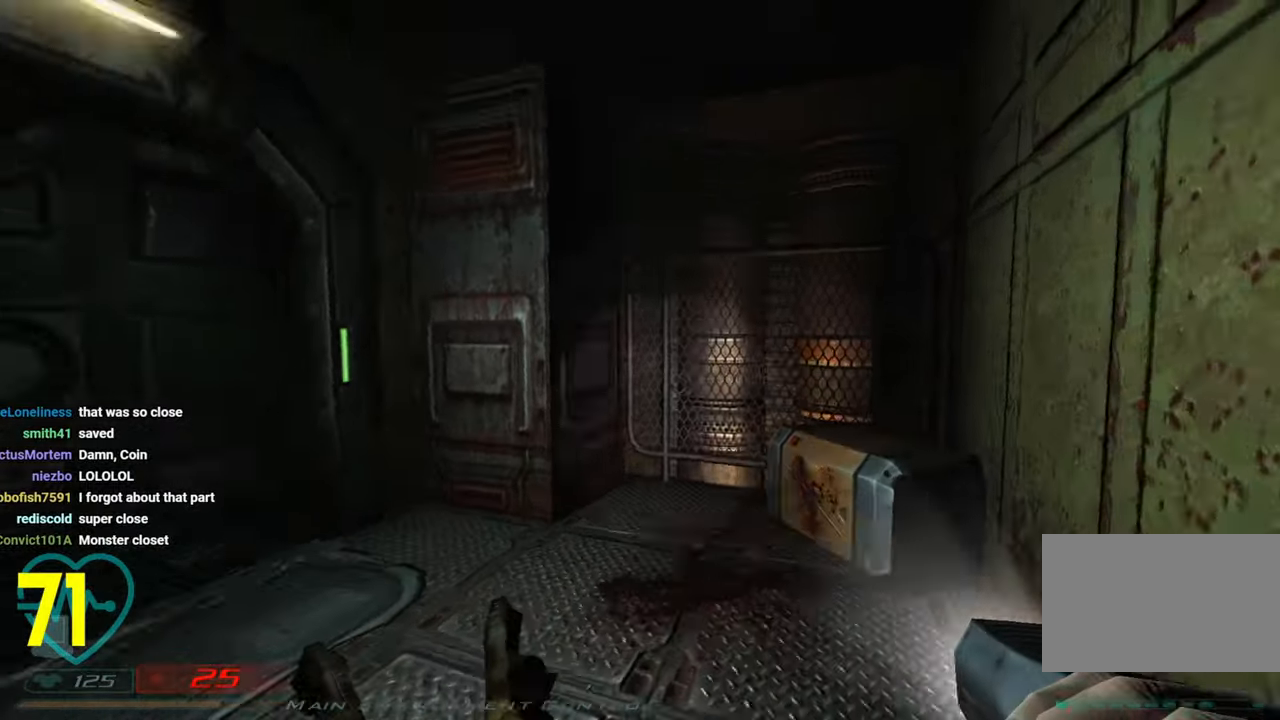
{"keys": ["d"], "mouse": ["right"], "mouse_move": "left", "events": [[283, "w", "up"], [433, "mouse_right", "down"]]}
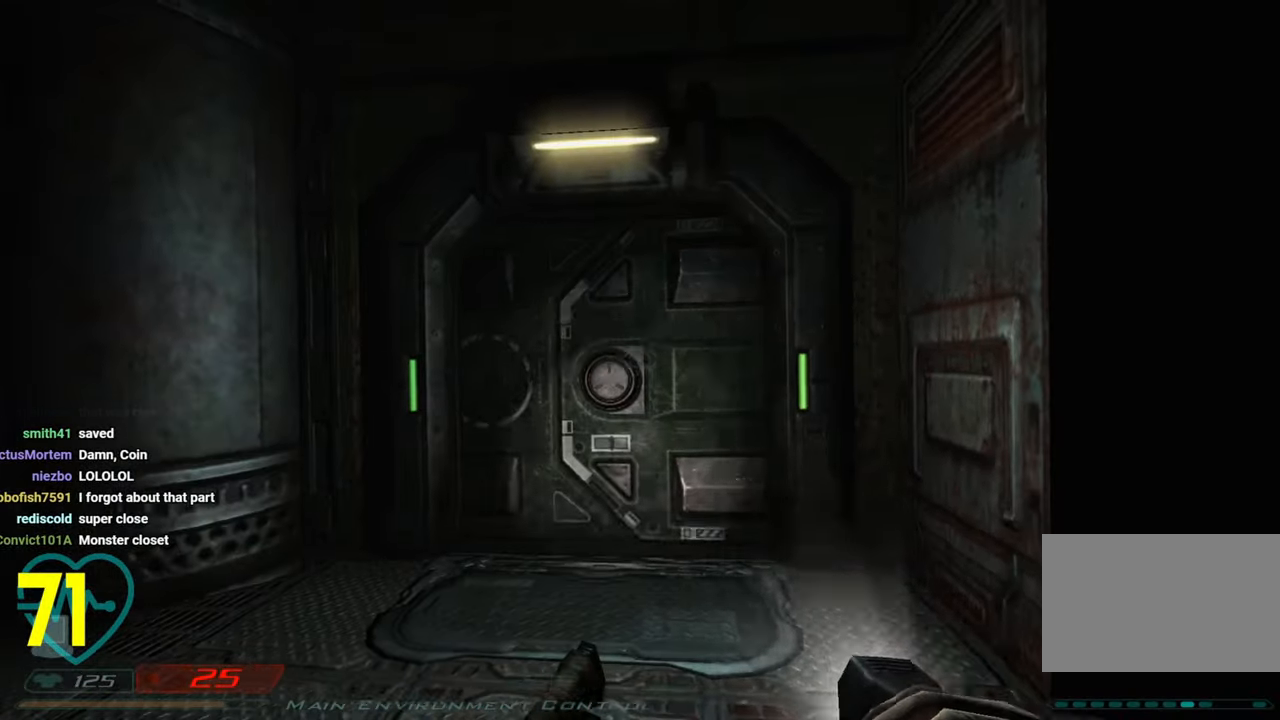
{"keys": [], "mouse": [], "mouse_move": "right", "events": [[33, "d", "up"], [83, "mouse_right", "up"]]}
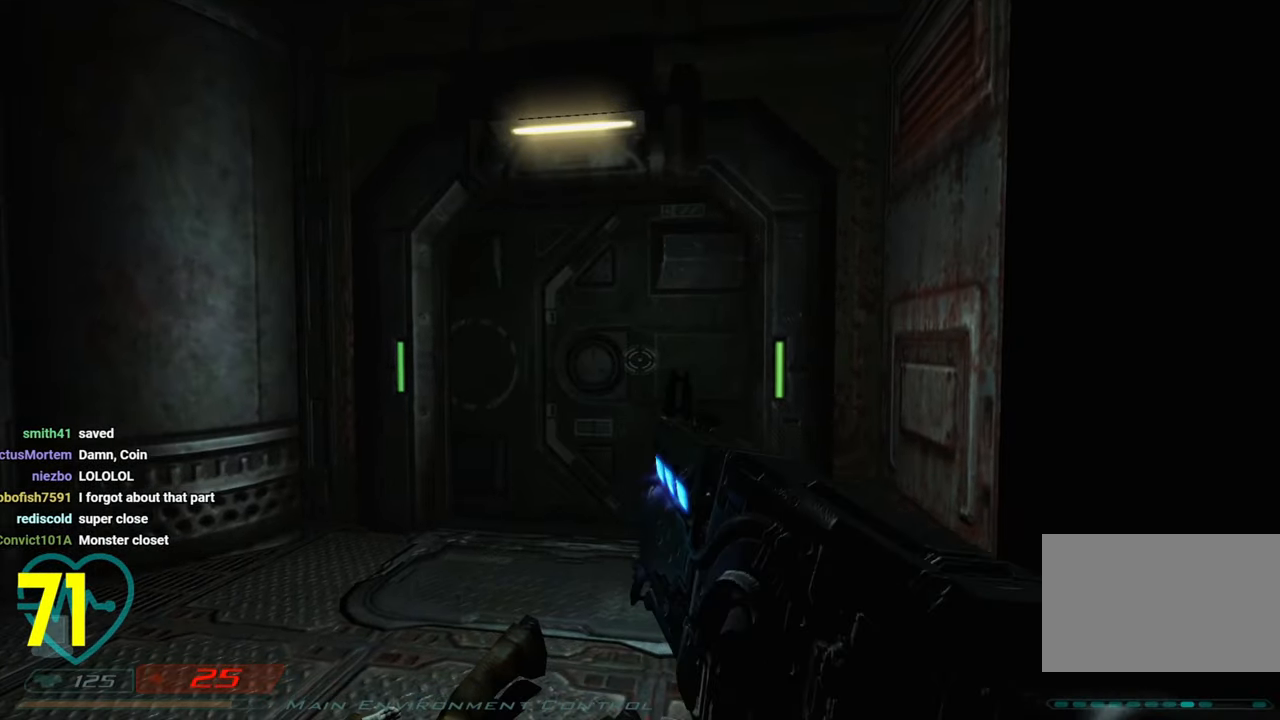
{"keys": [], "mouse": [], "mouse_move": "left", "events": [[233, "mouse_wheel", "down"], [333, "mouse_wheel", "up"]]}
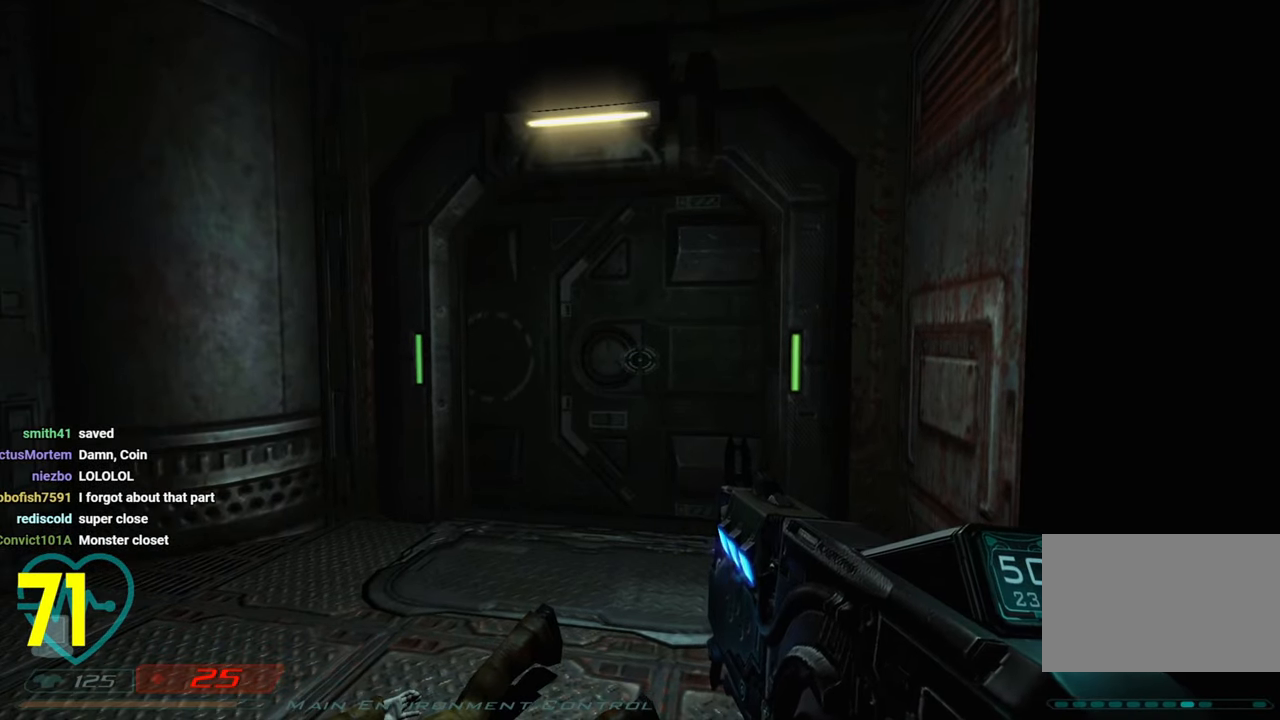
{"keys": [], "mouse": [], "mouse_move": "still", "events": []}
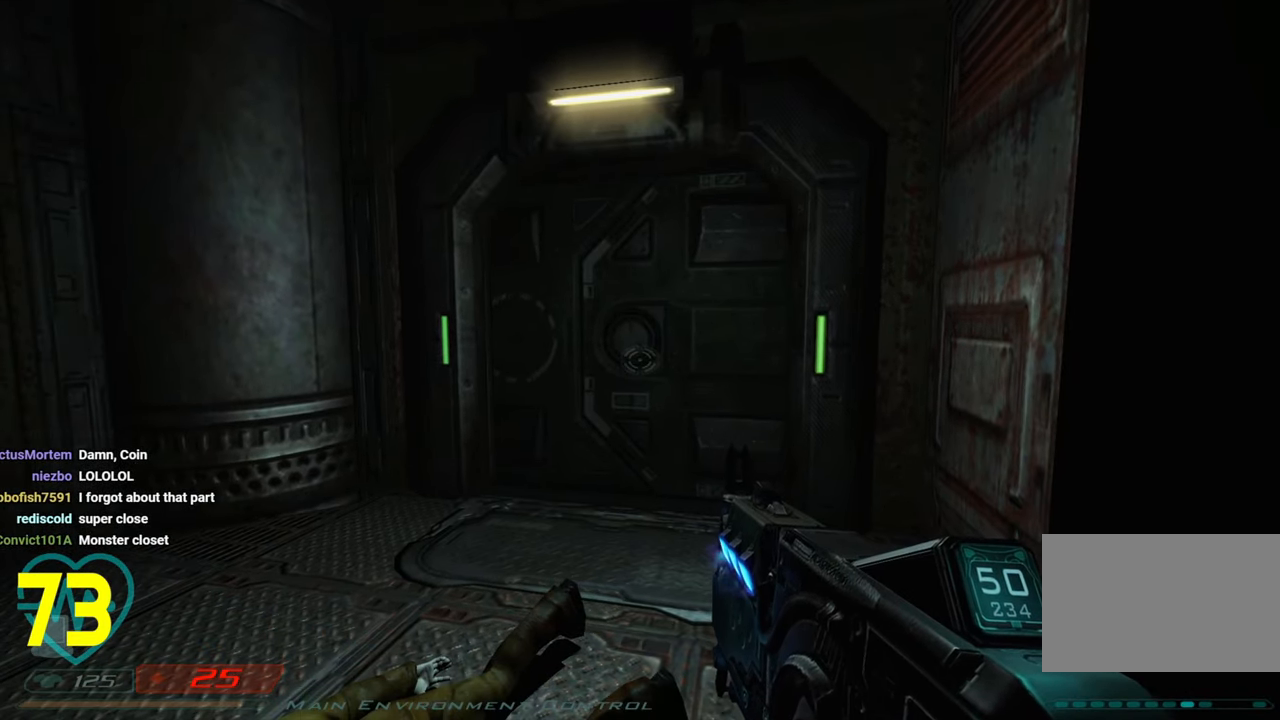
{"keys": ["d"], "mouse": [], "mouse_move": "still", "events": [[500, "d", "down"]]}
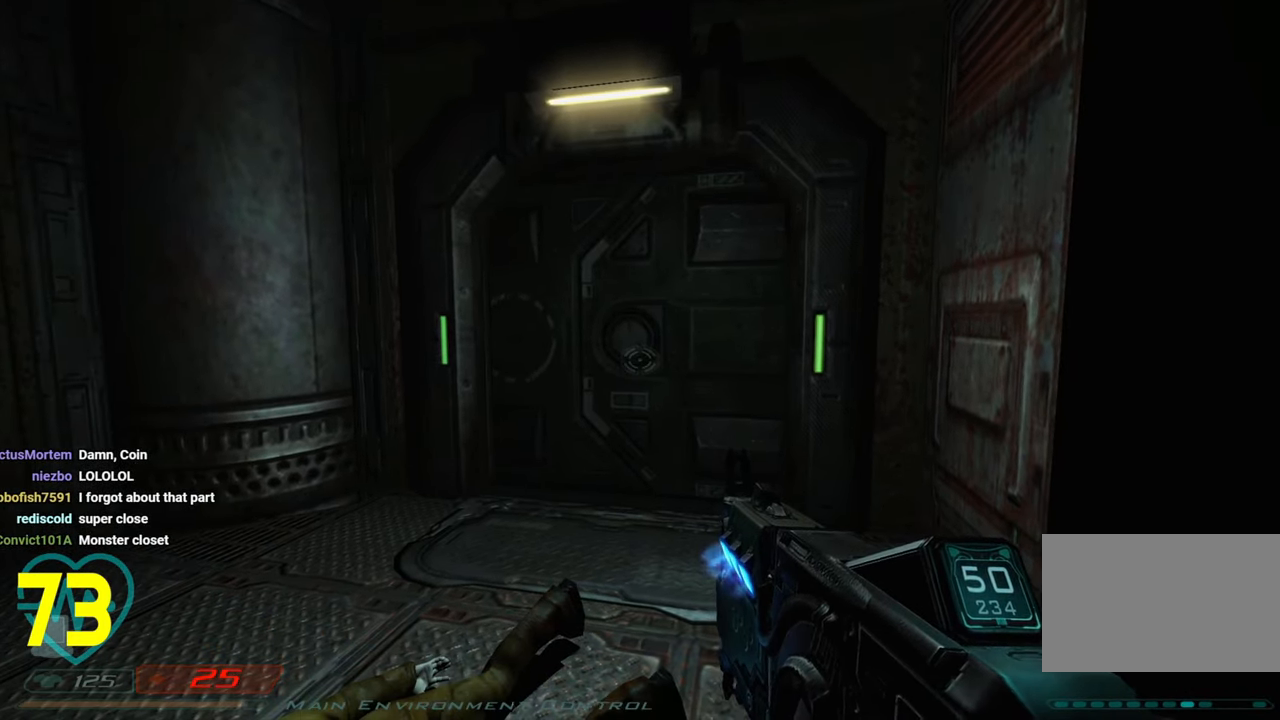
{"keys": ["d"], "mouse": [], "mouse_move": "left", "events": [[100, "w", "down"], [283, "d", "up"], [283, "w", "up"], [416, "d", "down"]]}
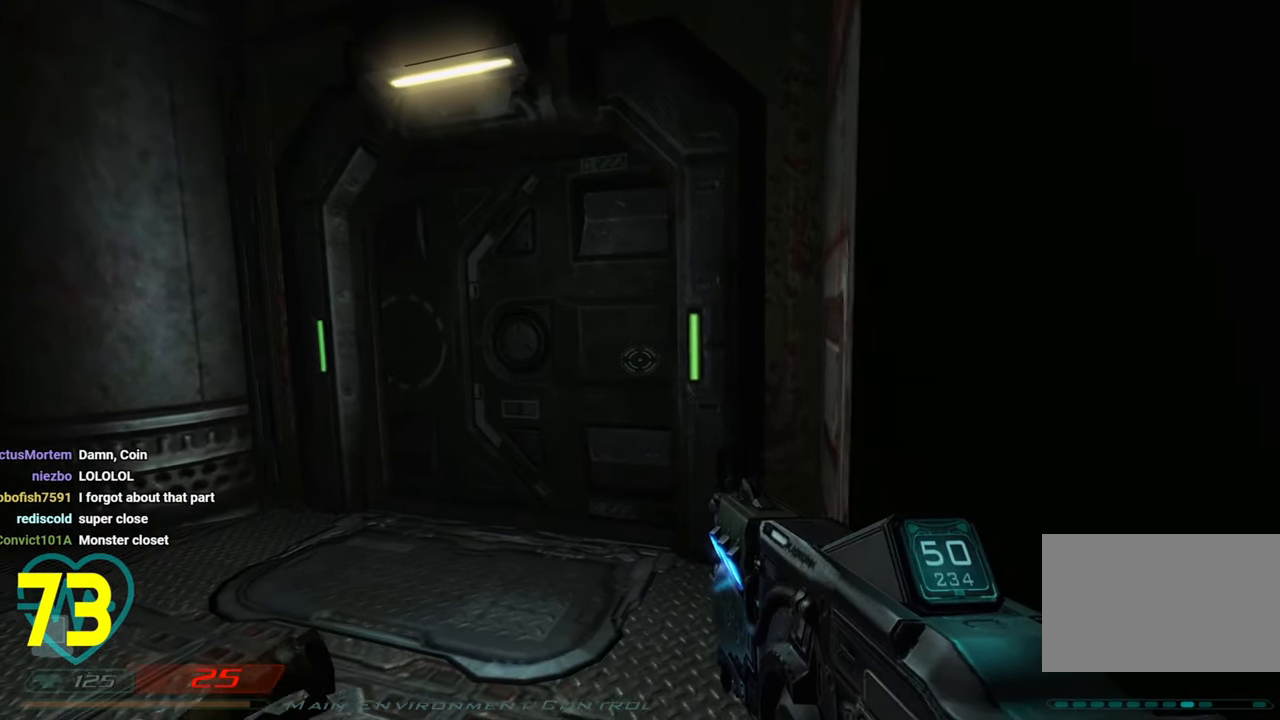
{"keys": [], "mouse": [], "mouse_move": "left", "events": [[150, "d", "up"], [350, "d", "down"], [350, "w", "down"], [483, "d", "up"], [483, "w", "up"]]}
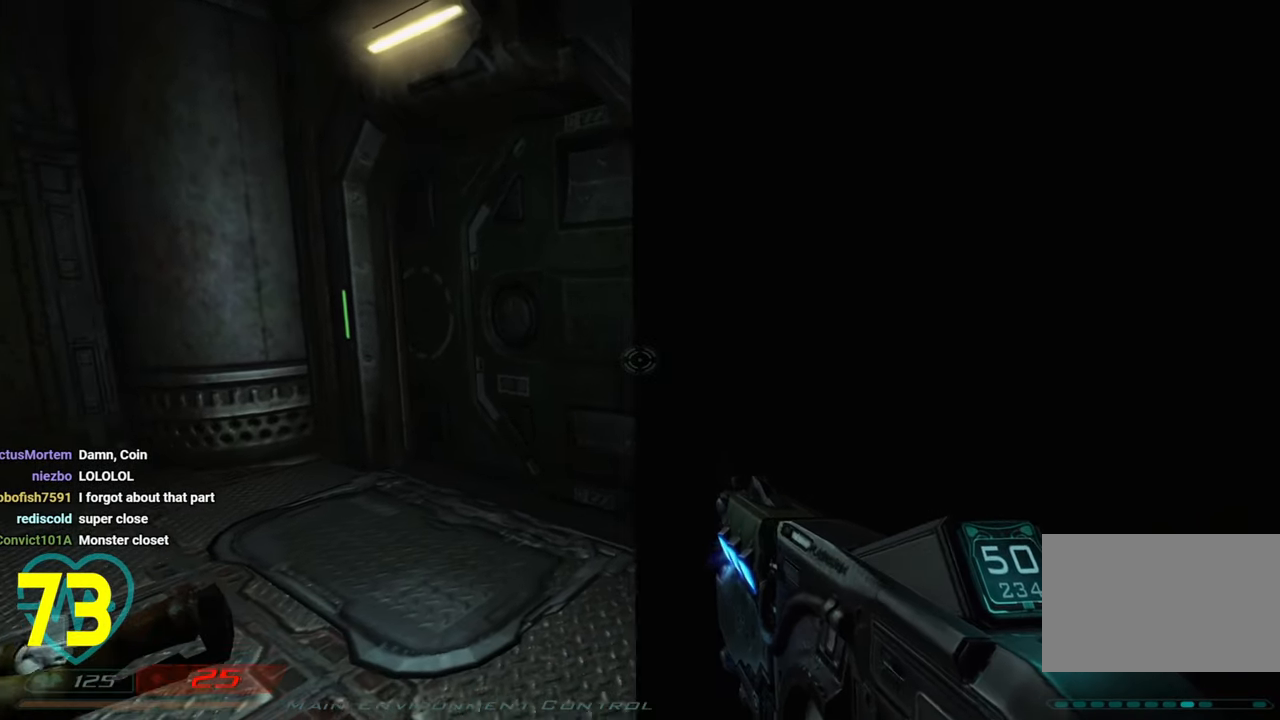
{"keys": [], "mouse": [], "mouse_move": "right", "events": [[66, "a", "down"], [216, "a", "up"], [316, "a", "down"], [350, "w", "down"], [500, "a", "up"], [500, "w", "up"]]}
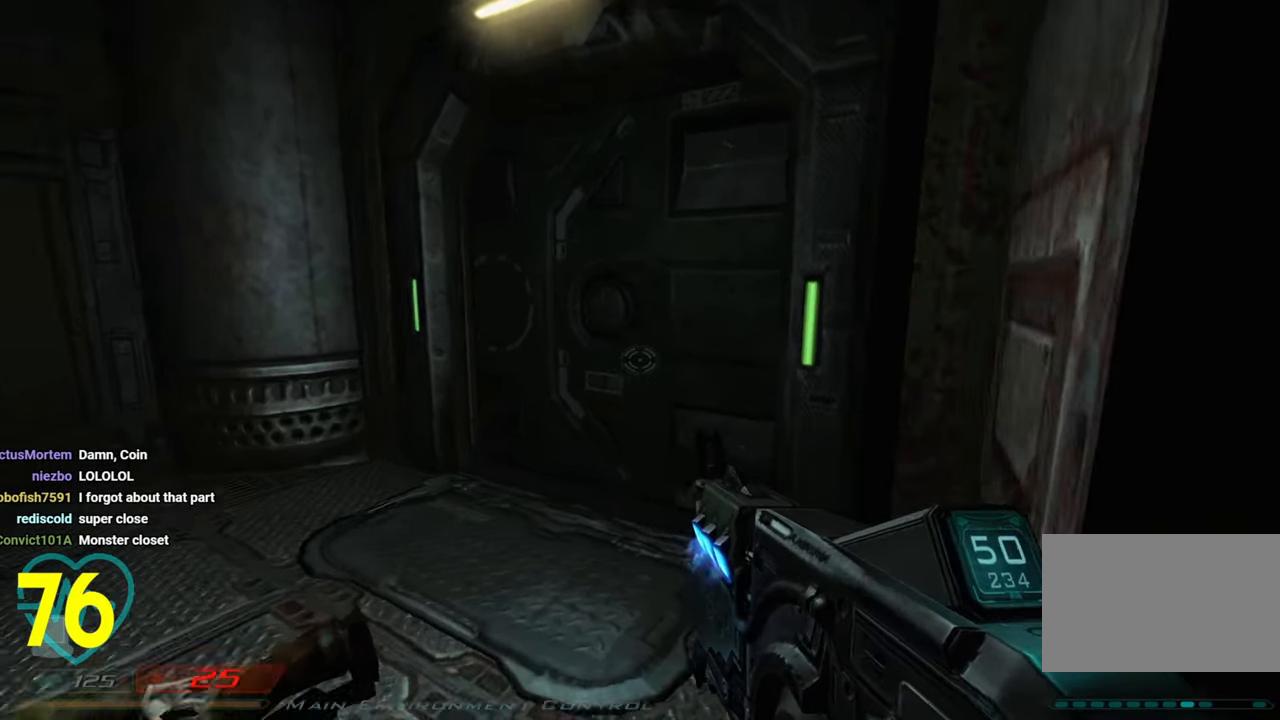
{"keys": [], "mouse": [], "mouse_move": "still", "events": [[133, "a", "down"], [133, "w", "down"], [200, "a", "up"], [200, "w", "up"]]}
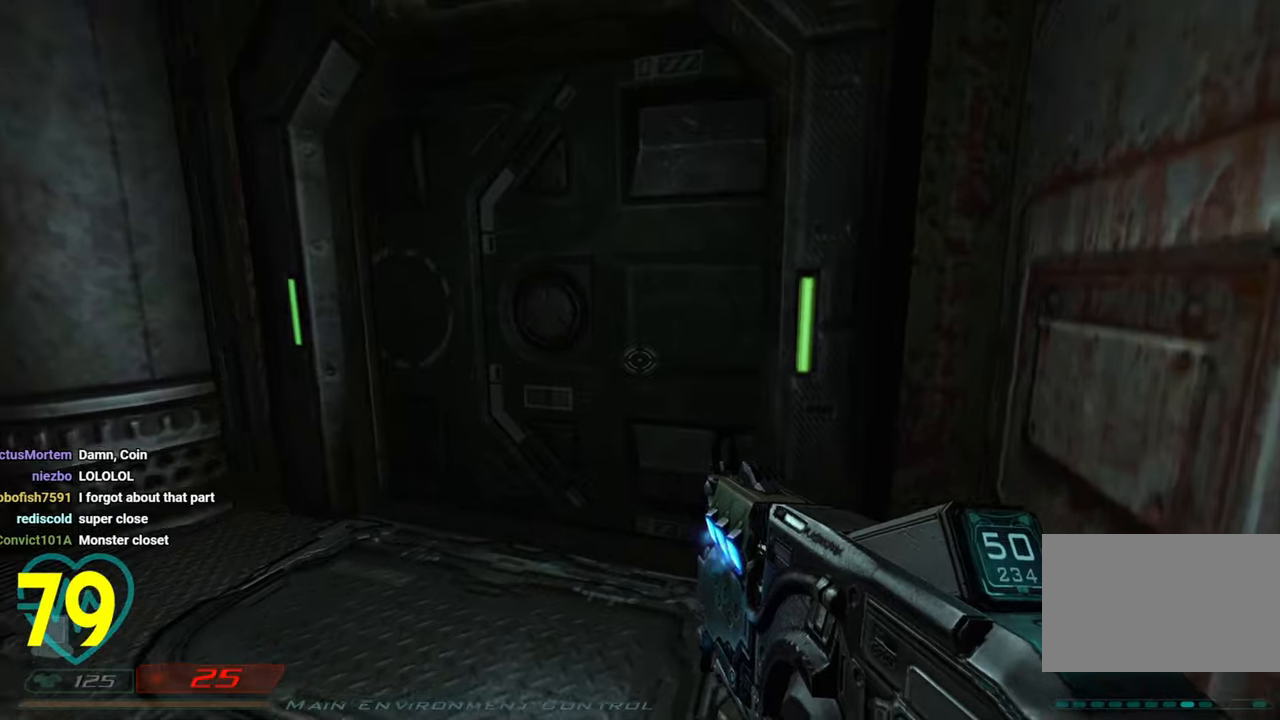
{"keys": ["a", "s", "shift"], "mouse": [], "mouse_move": "up-left", "events": [[33, "w", "down"], [83, "a", "down"], [116, "a", "up"], [116, "shift", "down"], [166, "d", "down"], [400, "shift", "up"], [400, "w", "up"], [450, "d", "up"], [500, "a", "down"], [500, "s", "down"], [500, "shift", "down"]]}
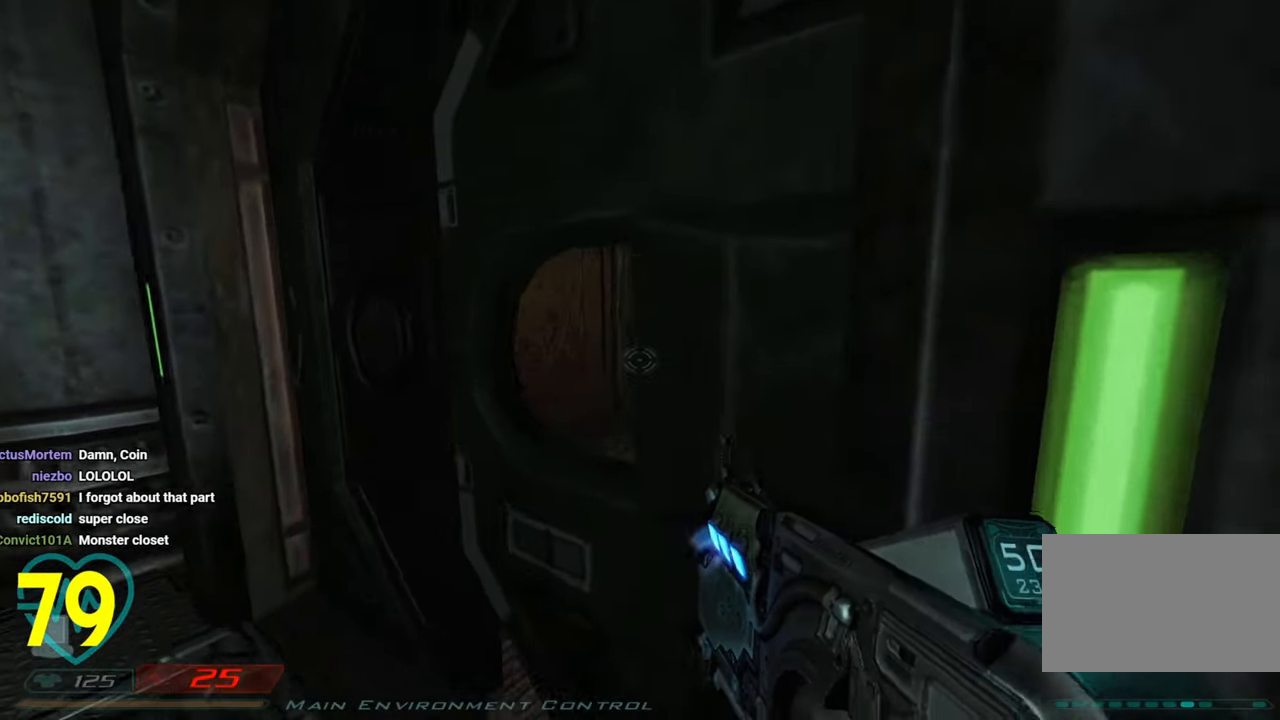
{"keys": [], "mouse": [], "mouse_move": "right", "events": [[383, "a", "up"], [416, "s", "up"], [416, "shift", "up"]]}
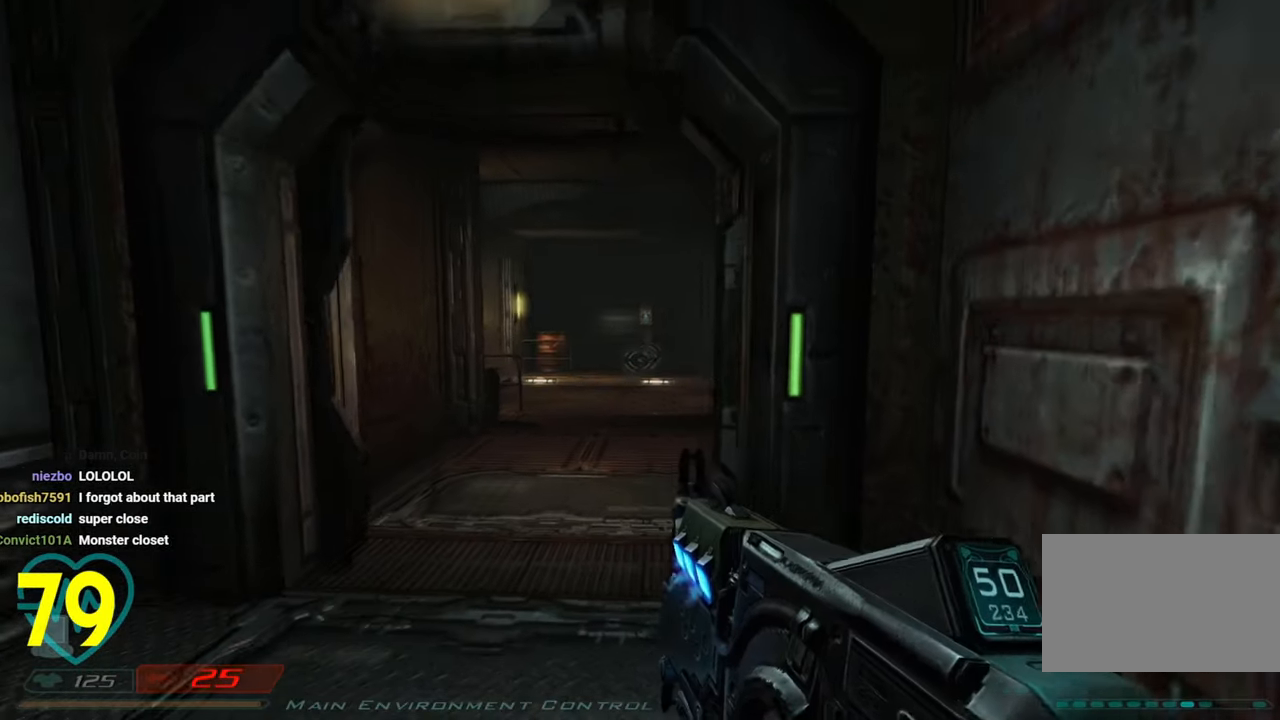
{"keys": [], "mouse": ["left"], "mouse_move": "left", "events": [[200, "a", "down"], [383, "a", "up"], [433, "mouse_left", "down"]]}
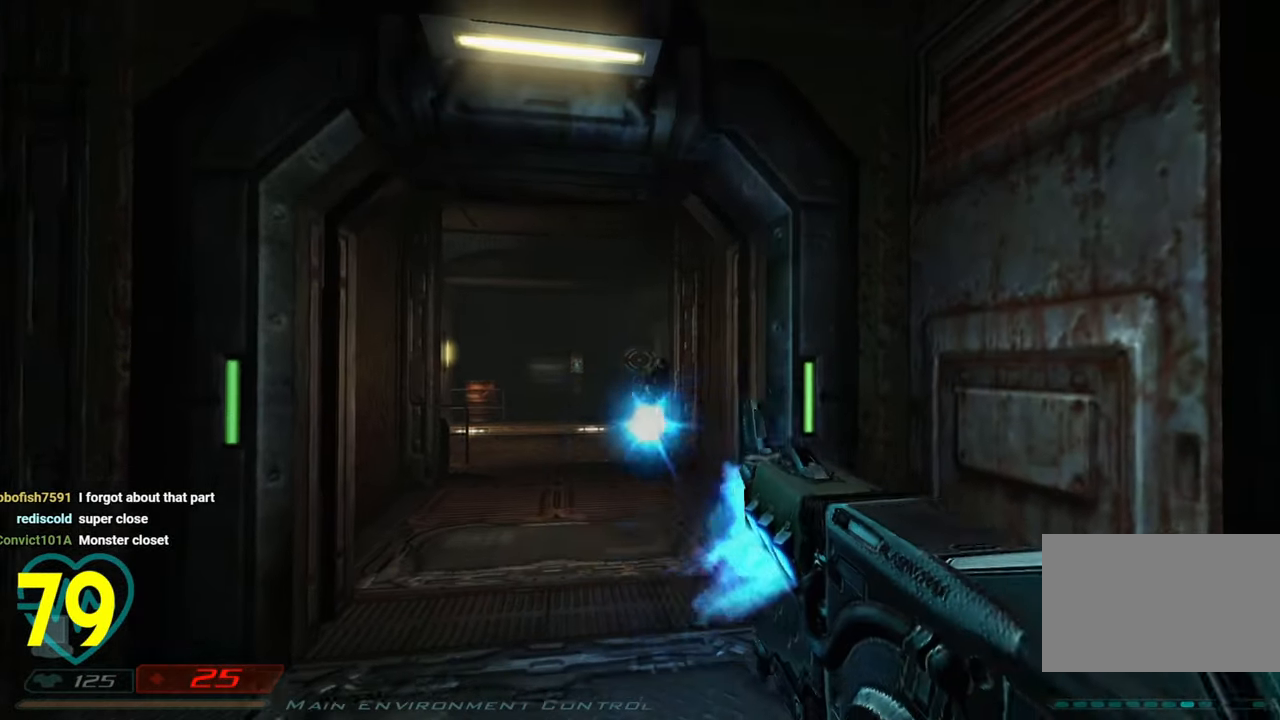
{"keys": ["a", "s"], "mouse": ["left"], "mouse_move": "still", "events": [[116, "a", "down"], [183, "a", "up"], [450, "a", "down"], [450, "s", "down"]]}
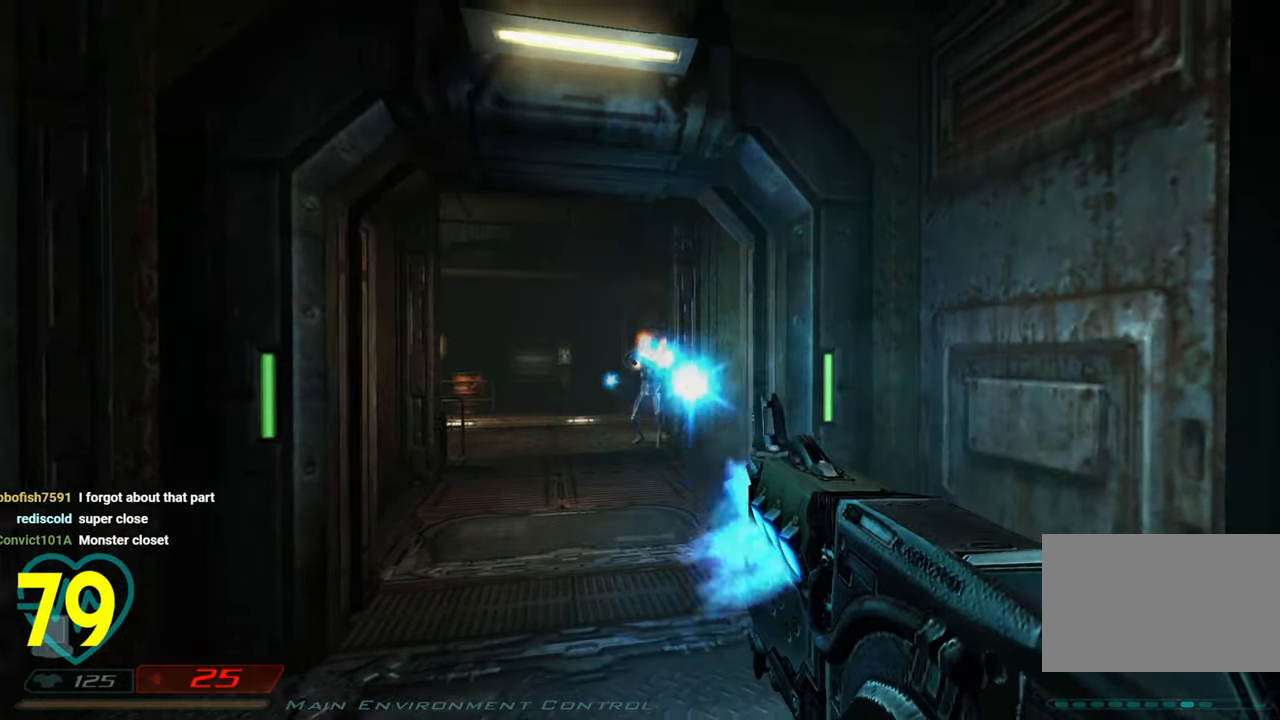
{"keys": ["d", "shift"], "mouse": ["left"], "mouse_move": "still", "events": [[50, "a", "up"], [100, "s", "up"], [183, "a", "down"], [416, "a", "up"], [416, "d", "down"], [416, "shift", "down"]]}
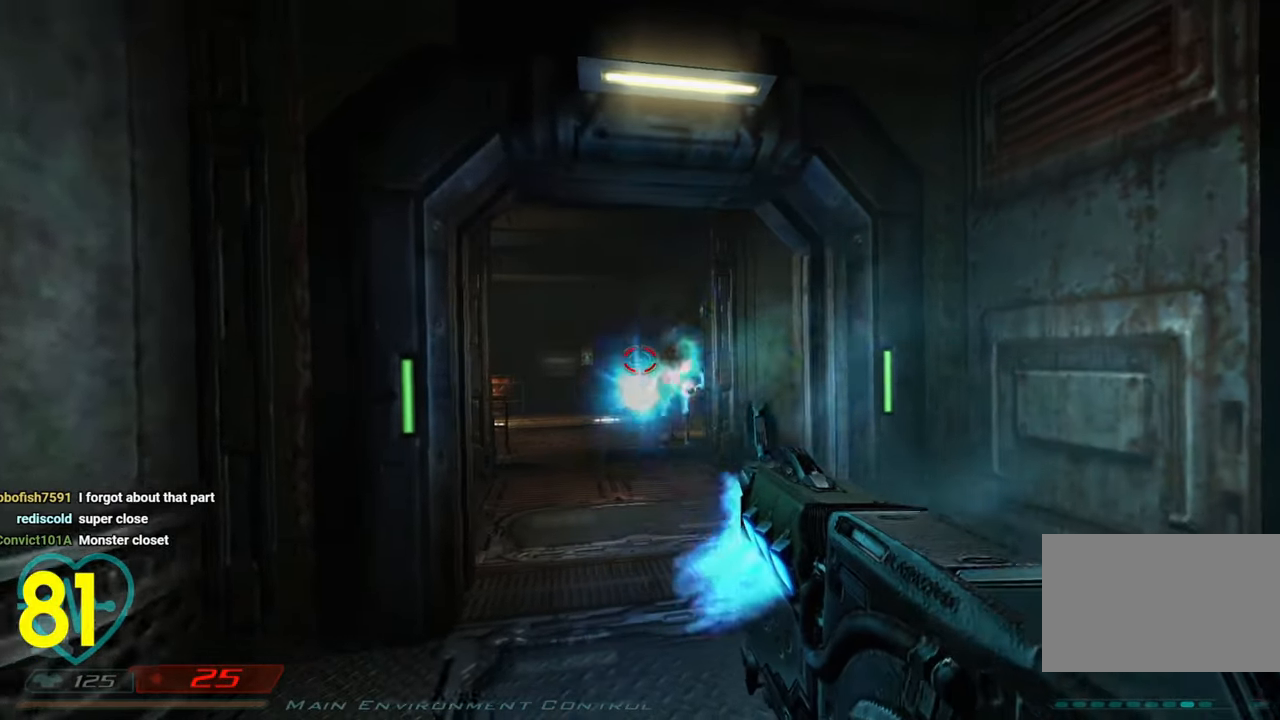
{"keys": ["d", "shift"], "mouse": ["left"], "mouse_move": "left", "events": [[50, "w", "down"], [200, "w", "up"], [300, "s", "down"], [433, "s", "up"]]}
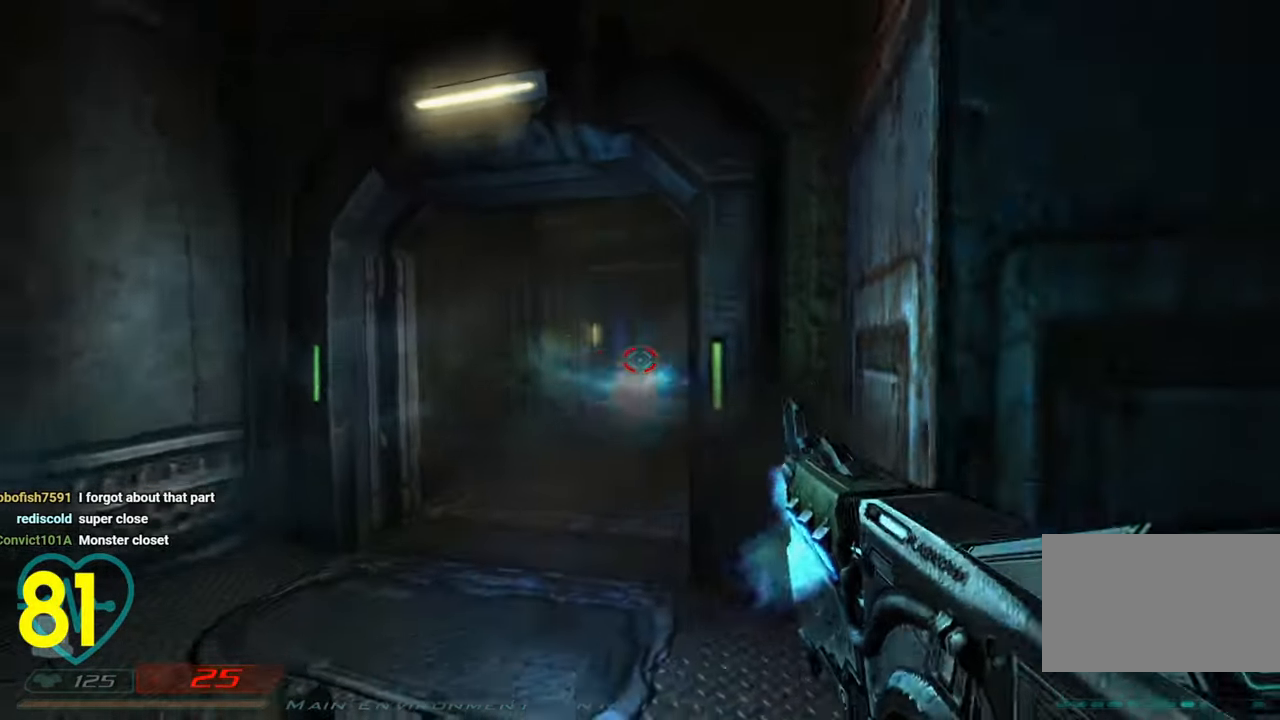
{"keys": ["a", "shift", "w"], "mouse": [], "mouse_move": "right", "events": [[33, "mouse_left", "up"], [166, "d", "up"], [266, "a", "down"], [300, "w", "down"]]}
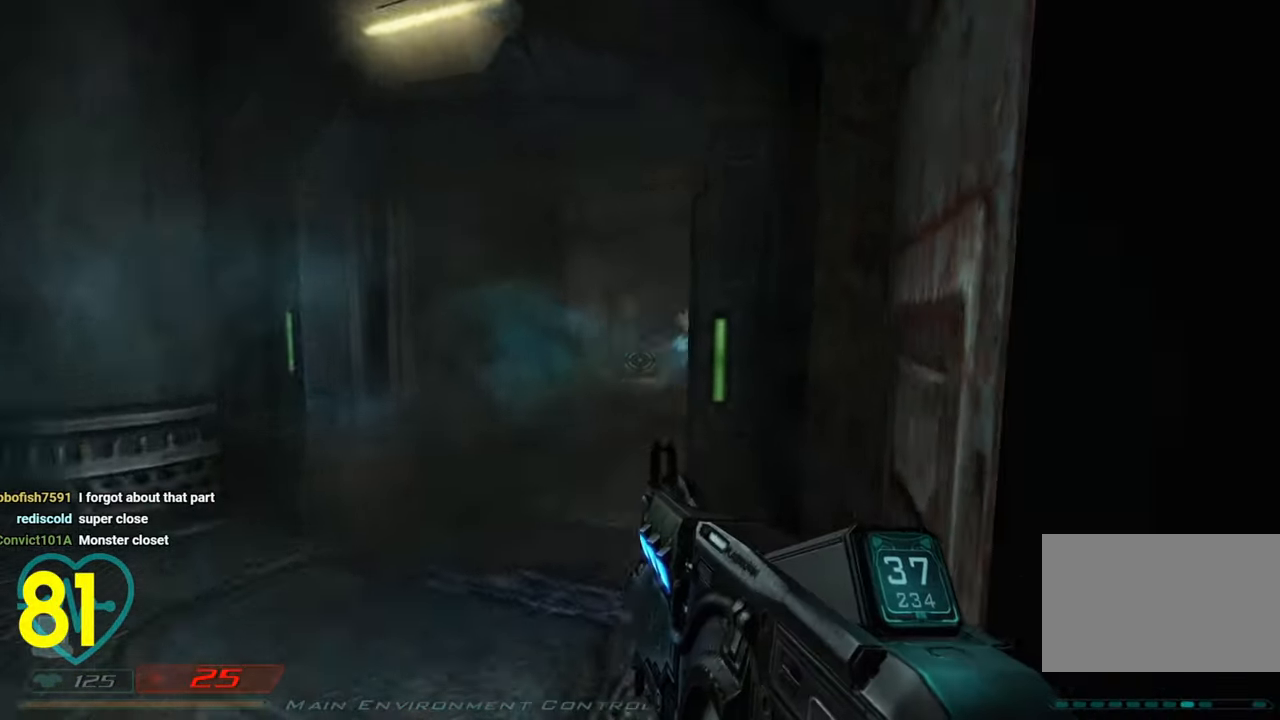
{"keys": ["s", "shift"], "mouse": ["left"], "mouse_move": "right", "events": [[183, "mouse_left", "down"], [233, "w", "up"], [316, "s", "down"], [366, "a", "up"]]}
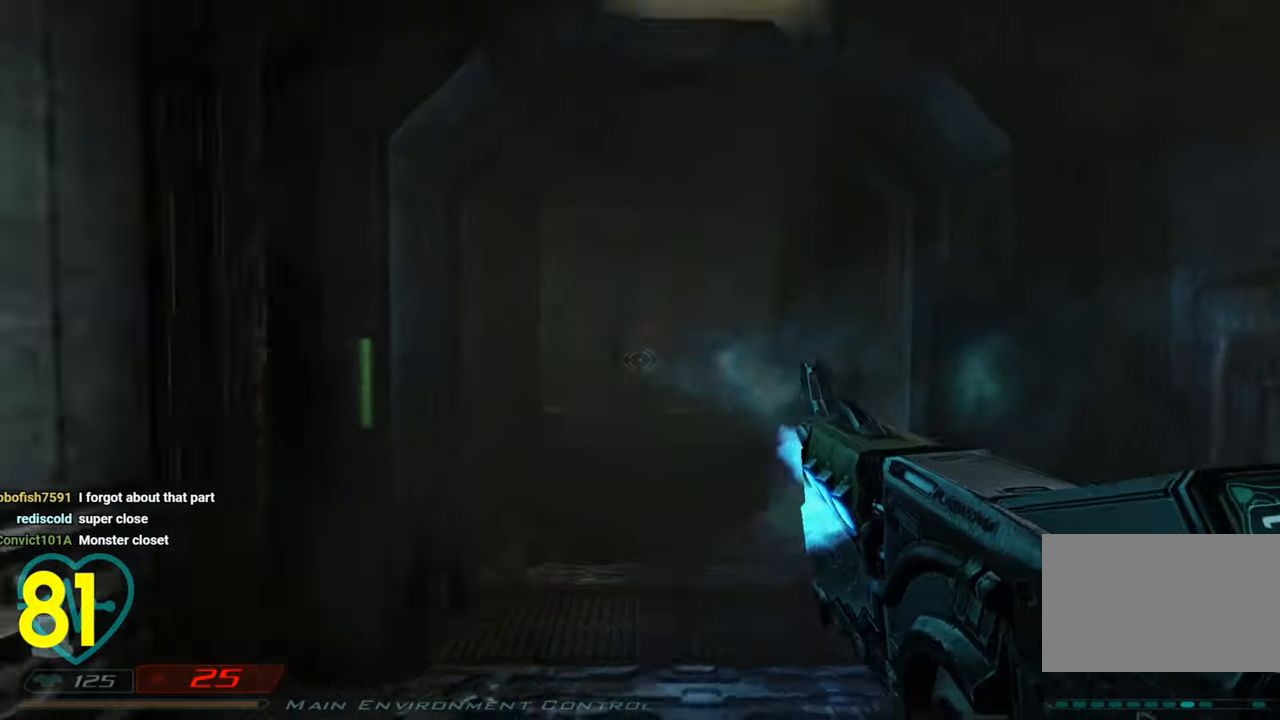
{"keys": ["a", "s", "shift"], "mouse": ["left"], "mouse_move": "up-left", "events": [[16, "s", "up"], [66, "d", "down"], [333, "a", "down"], [333, "d", "up"], [483, "s", "down"]]}